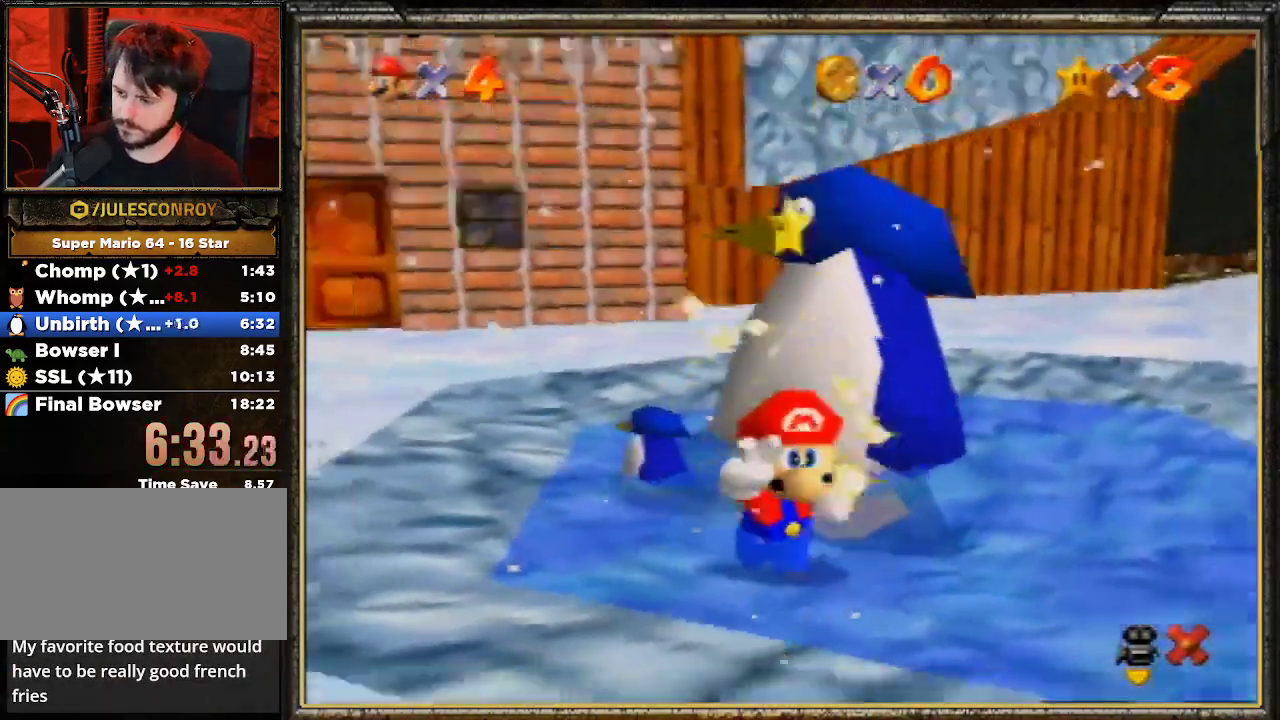
Gameplay with a controller (Nintendo layout); each line is a JSON object with the inputs held at the frame after it. "events" lists button and stick changes between this image and that frame as [ms after this image, input, new state], when the widget could be followed in between. Not read: L3 R3.
{"buttons": [], "left_stick": "center", "events": []}
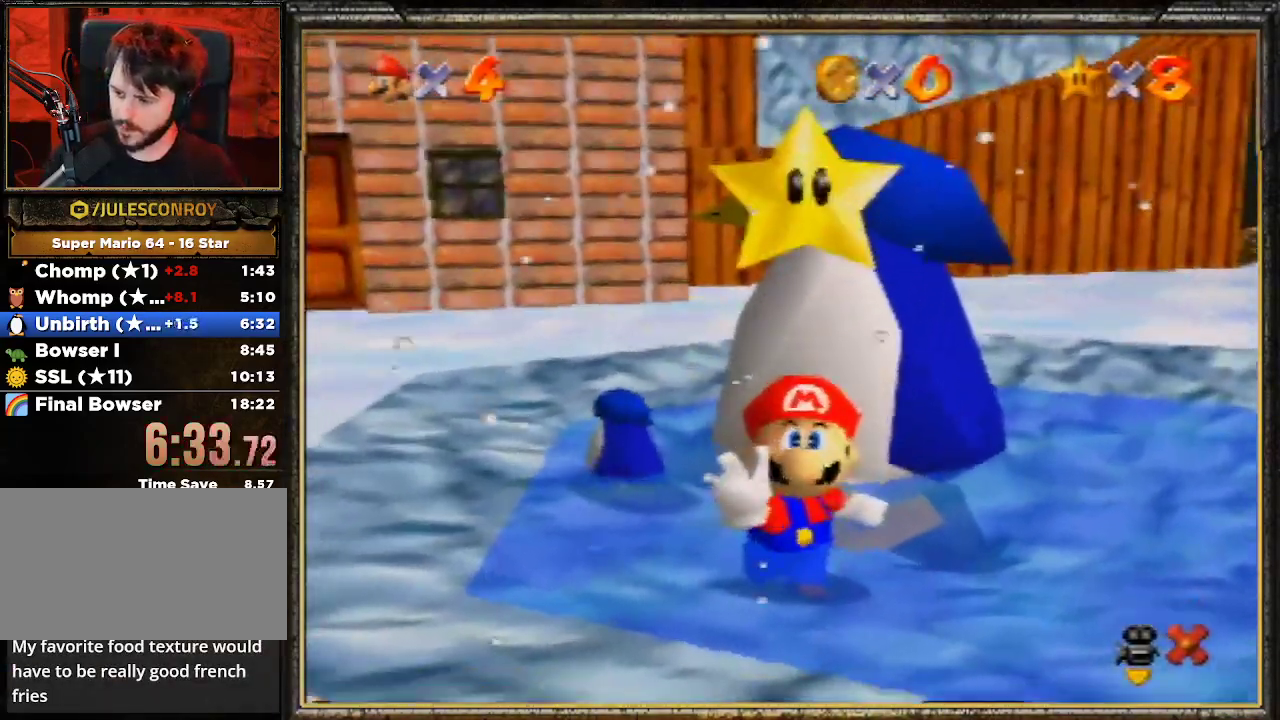
{"buttons": [], "left_stick": "center", "events": []}
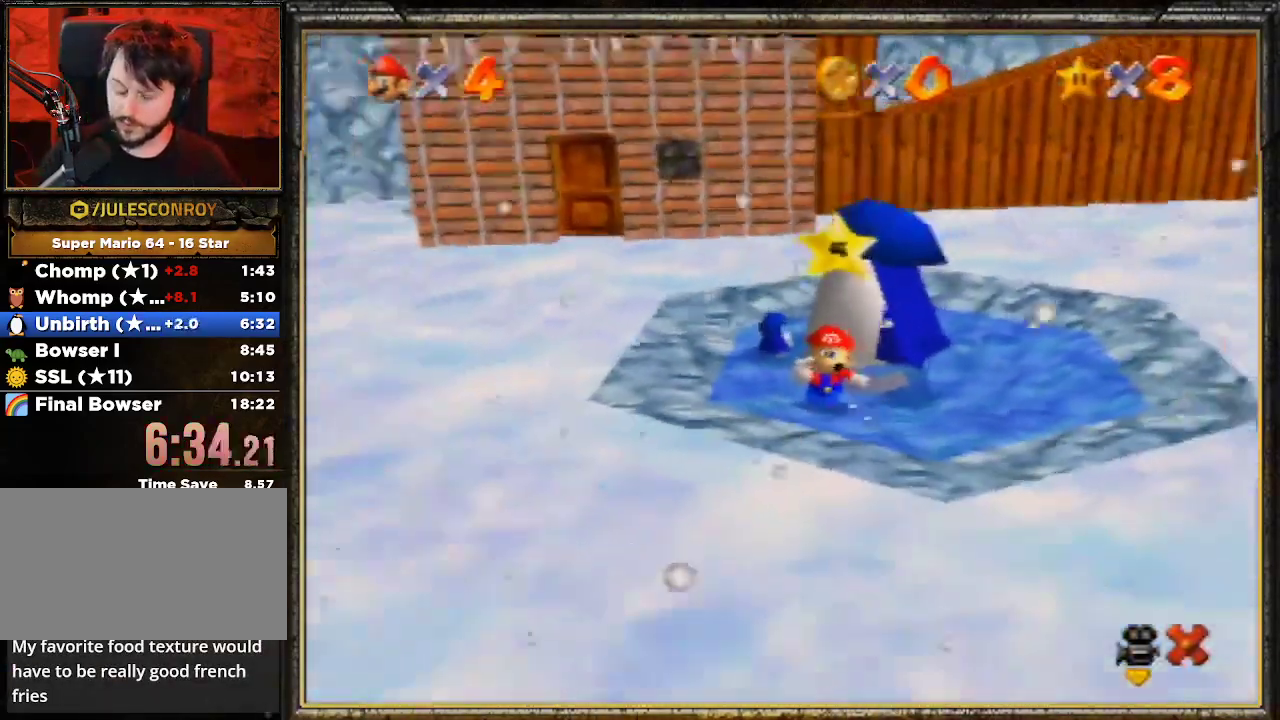
{"buttons": [], "left_stick": "center", "events": []}
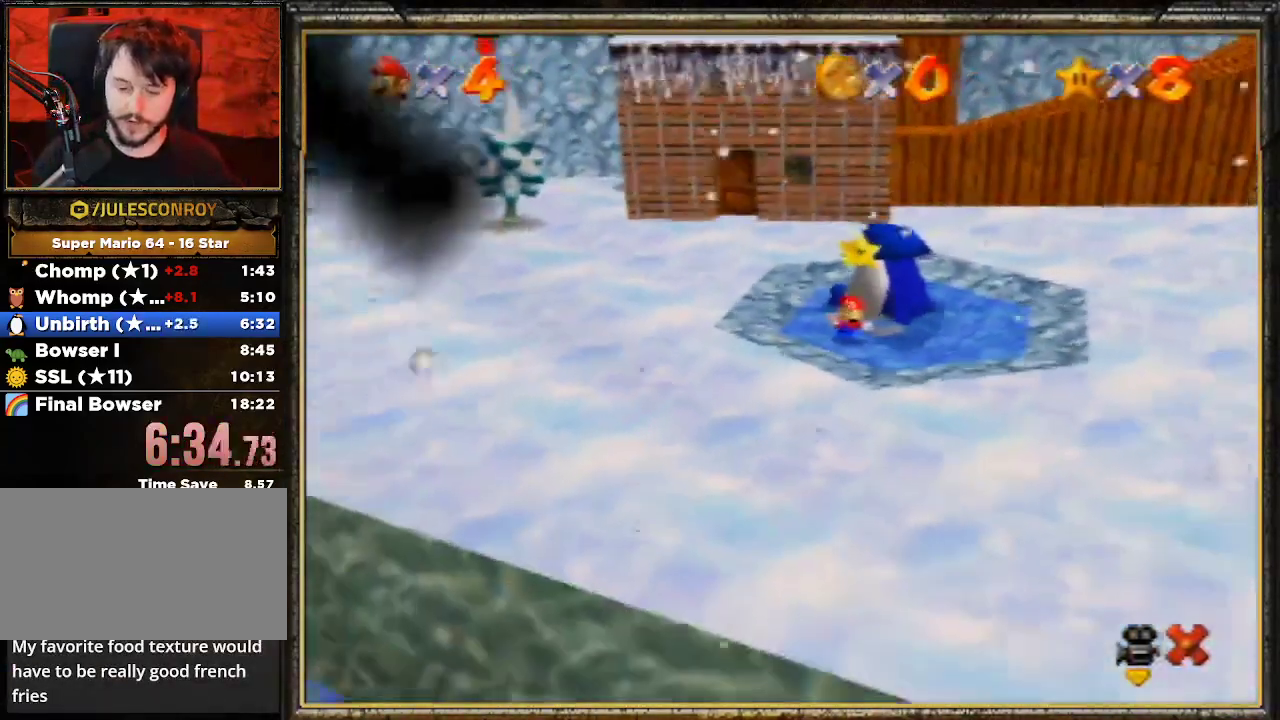
{"buttons": [], "left_stick": "center", "events": []}
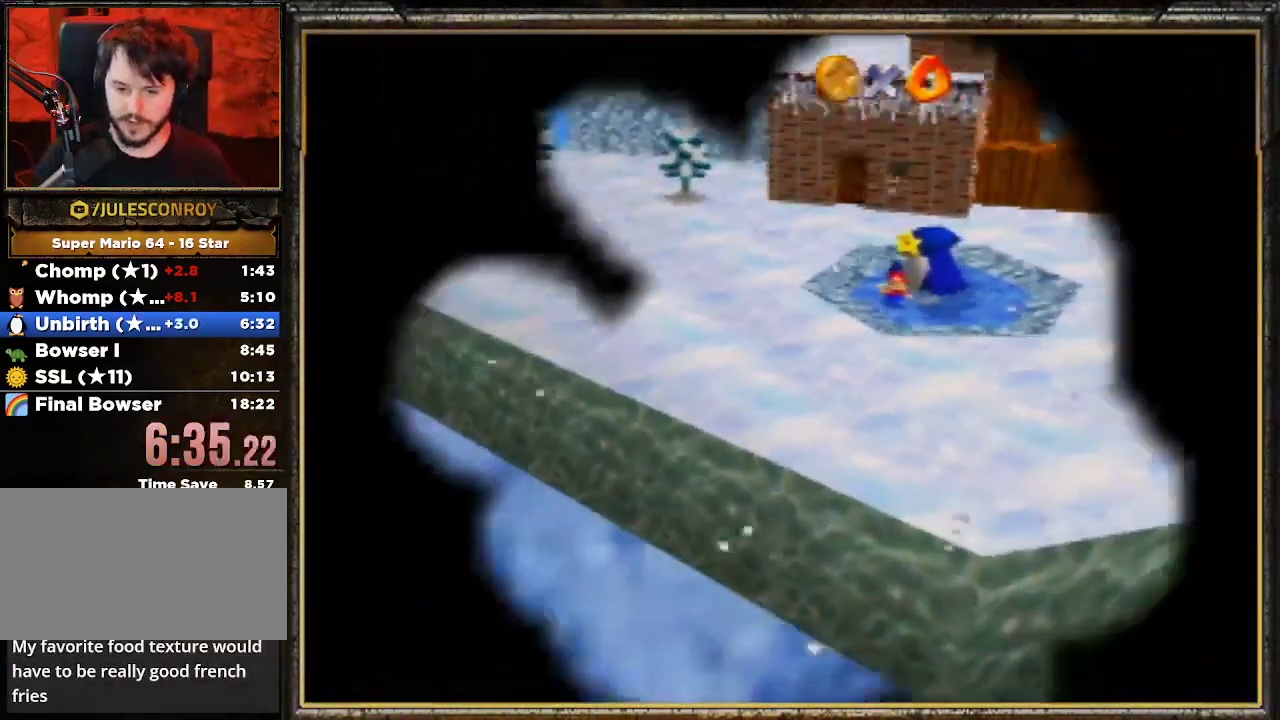
{"buttons": [], "left_stick": "center", "events": []}
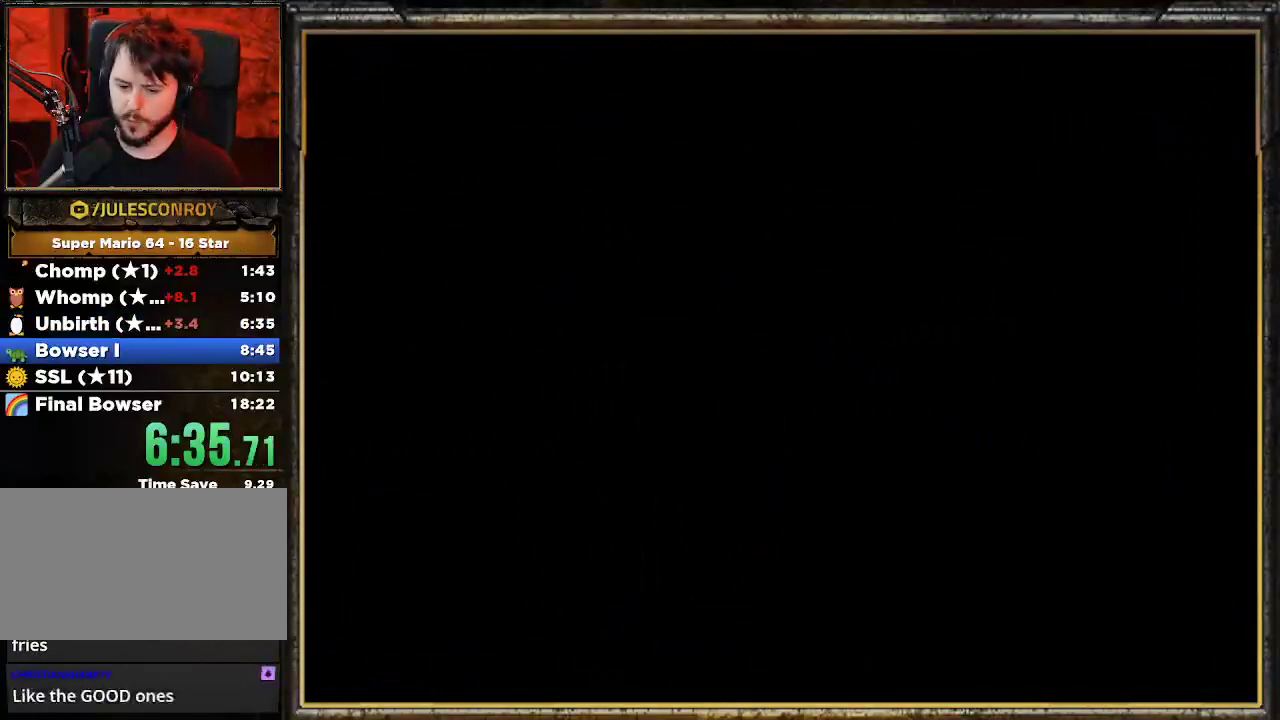
{"buttons": [], "left_stick": "center", "events": []}
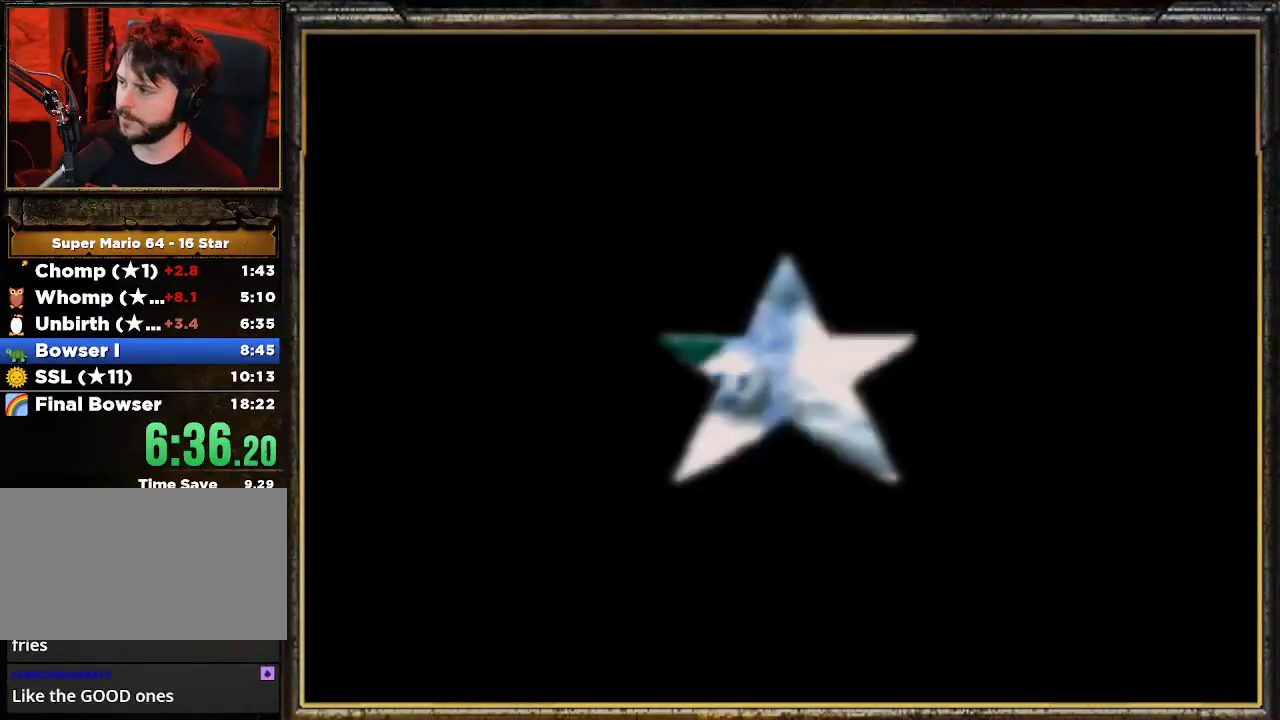
{"buttons": ["A"], "left_stick": "center", "events": [[500, "A", "down"]]}
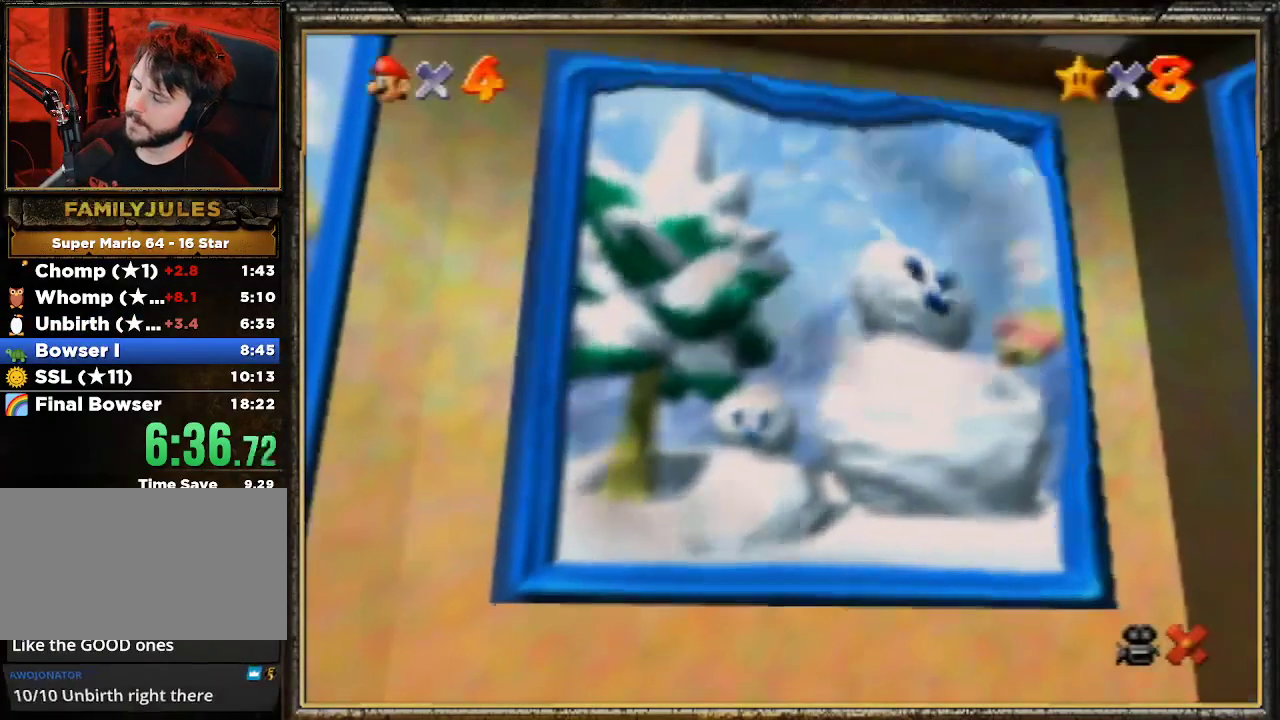
{"buttons": ["A"], "left_stick": "center", "events": [[100, "A", "up"], [133, "A", "down"], [267, "A", "up"], [300, "A", "down"], [433, "A", "up"], [500, "A", "down"]]}
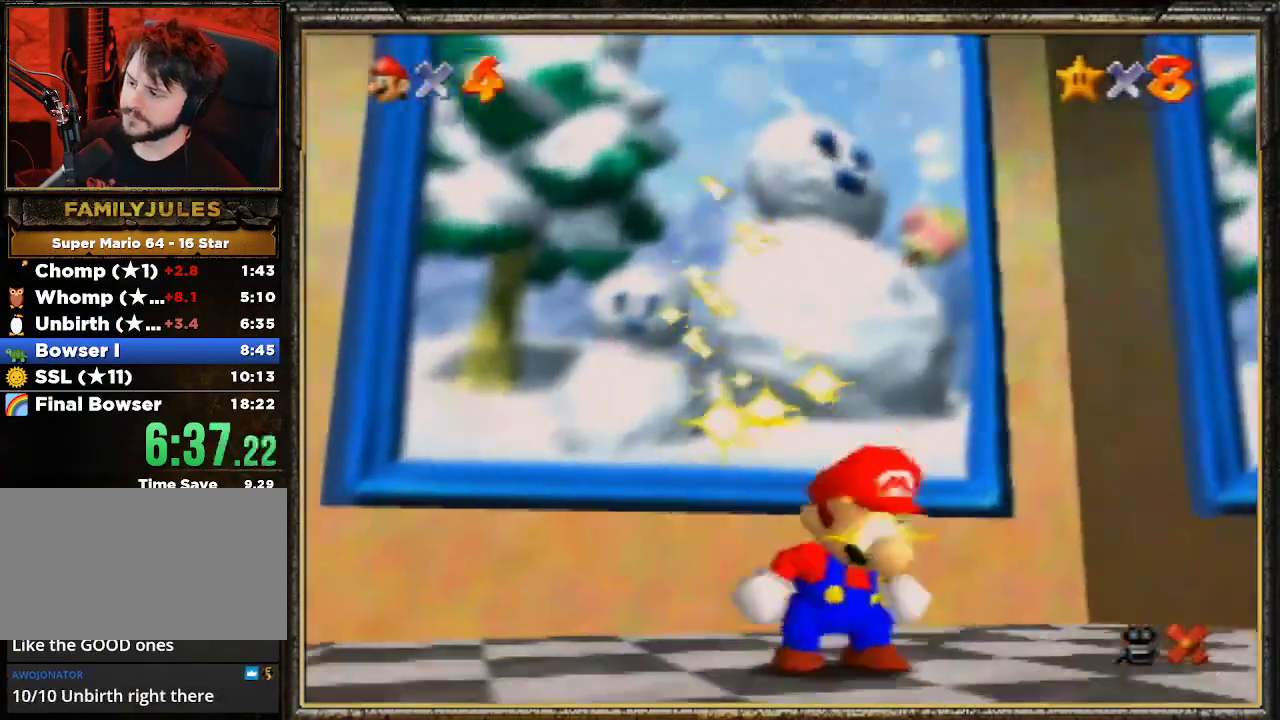
{"buttons": ["A"], "left_stick": "center", "events": [[67, "A", "up"], [100, "A", "down"], [233, "A", "up"], [267, "A", "down"], [433, "A", "up"], [500, "A", "down"]]}
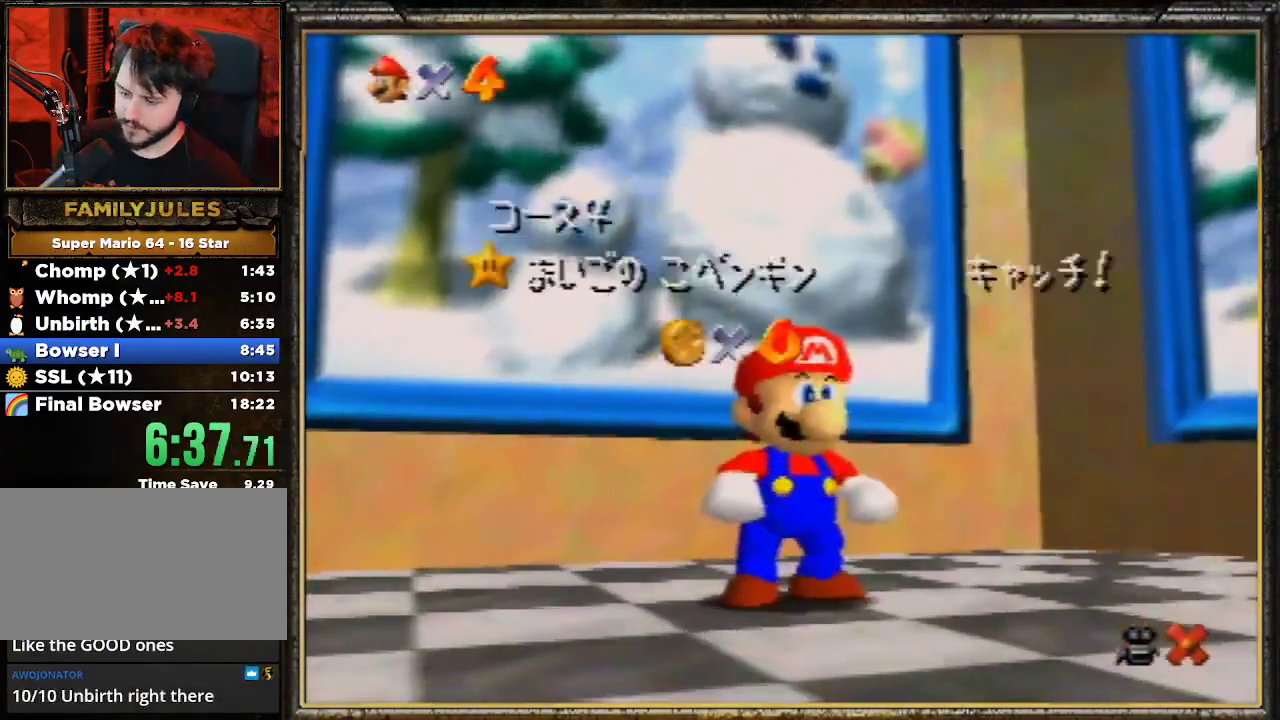
{"buttons": ["A"], "left_stick": "center", "events": [[100, "A", "up"], [133, "A", "down"], [333, "A", "up"], [433, "A", "down"]]}
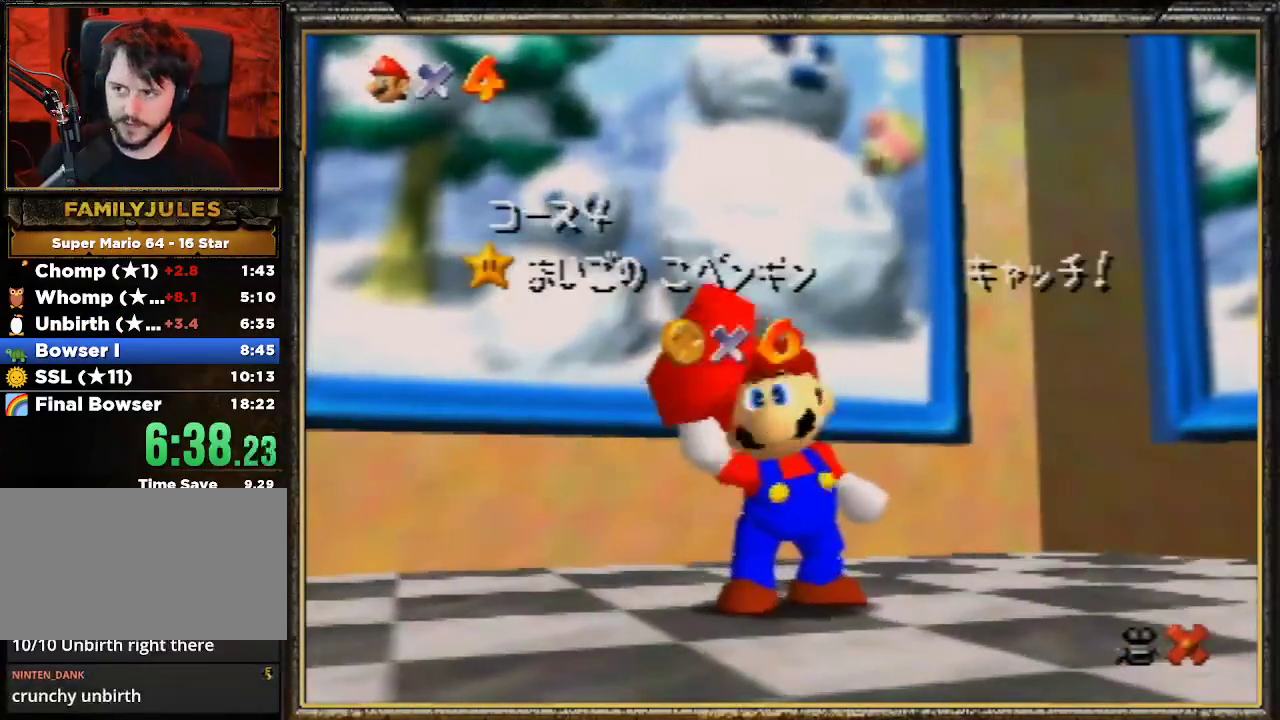
{"buttons": [], "left_stick": "center", "events": [[67, "A", "up"], [200, "A", "down"], [367, "A", "up"]]}
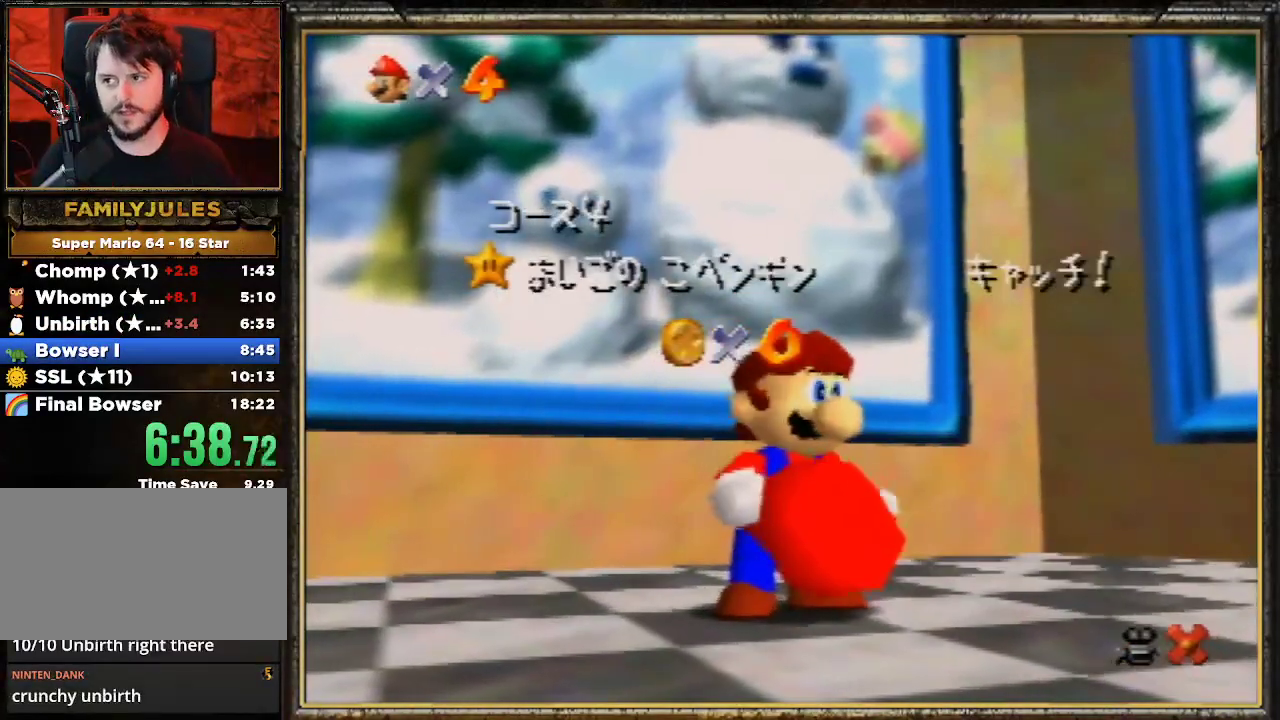
{"buttons": ["A"], "left_stick": "center", "events": [[67, "A", "down"], [300, "A", "up"], [400, "A", "down"]]}
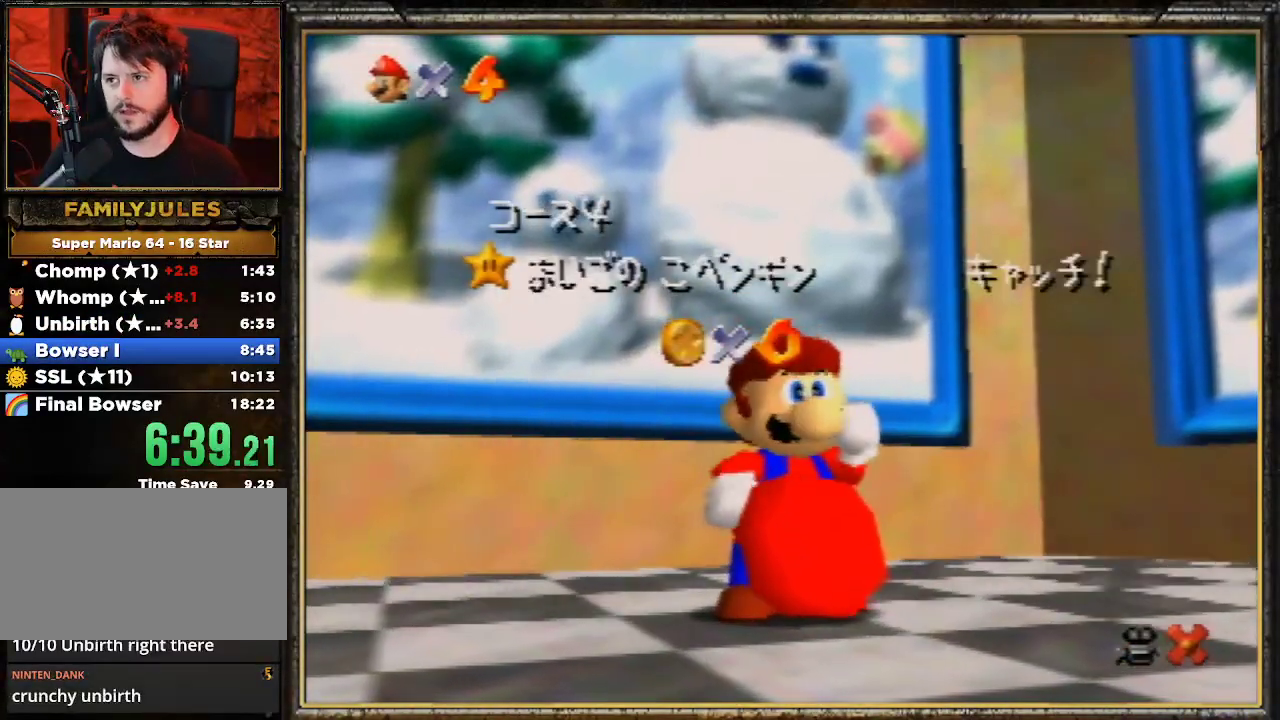
{"buttons": ["A"], "left_stick": "center", "events": [[167, "A", "up"], [267, "A", "down"], [433, "A", "up"], [500, "A", "down"]]}
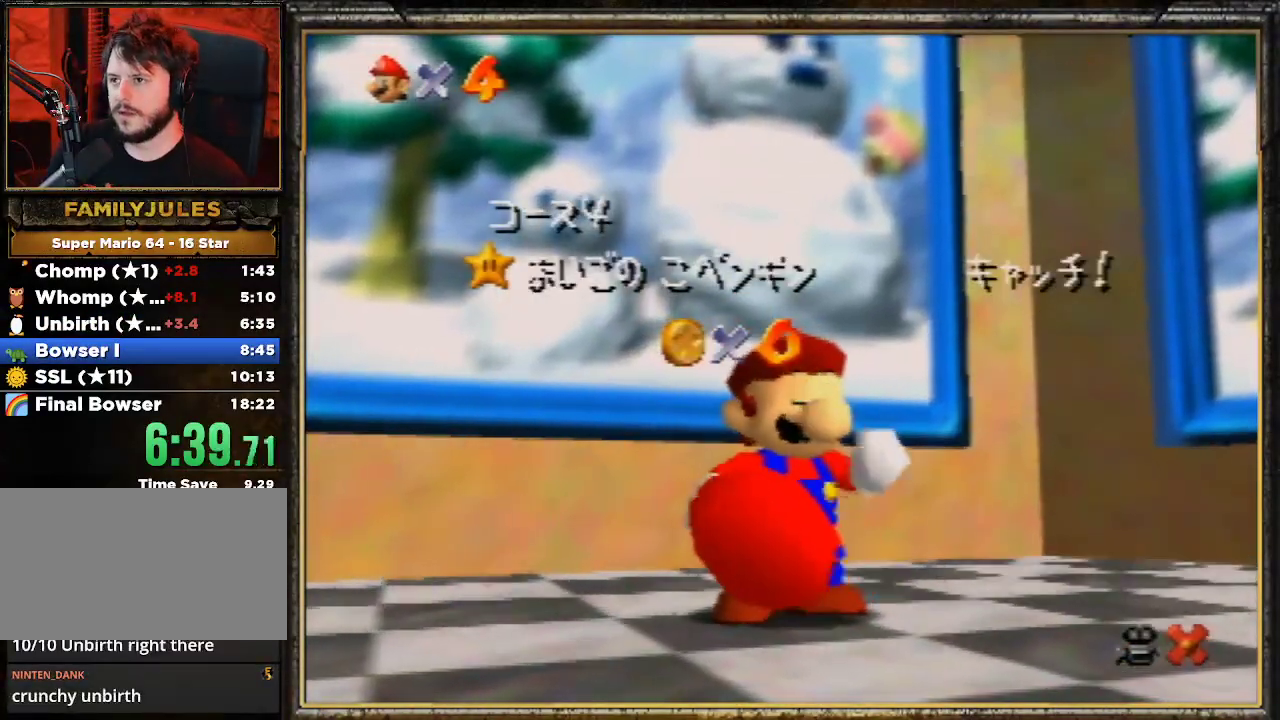
{"buttons": [], "left_stick": "center", "events": [[100, "A", "up"]]}
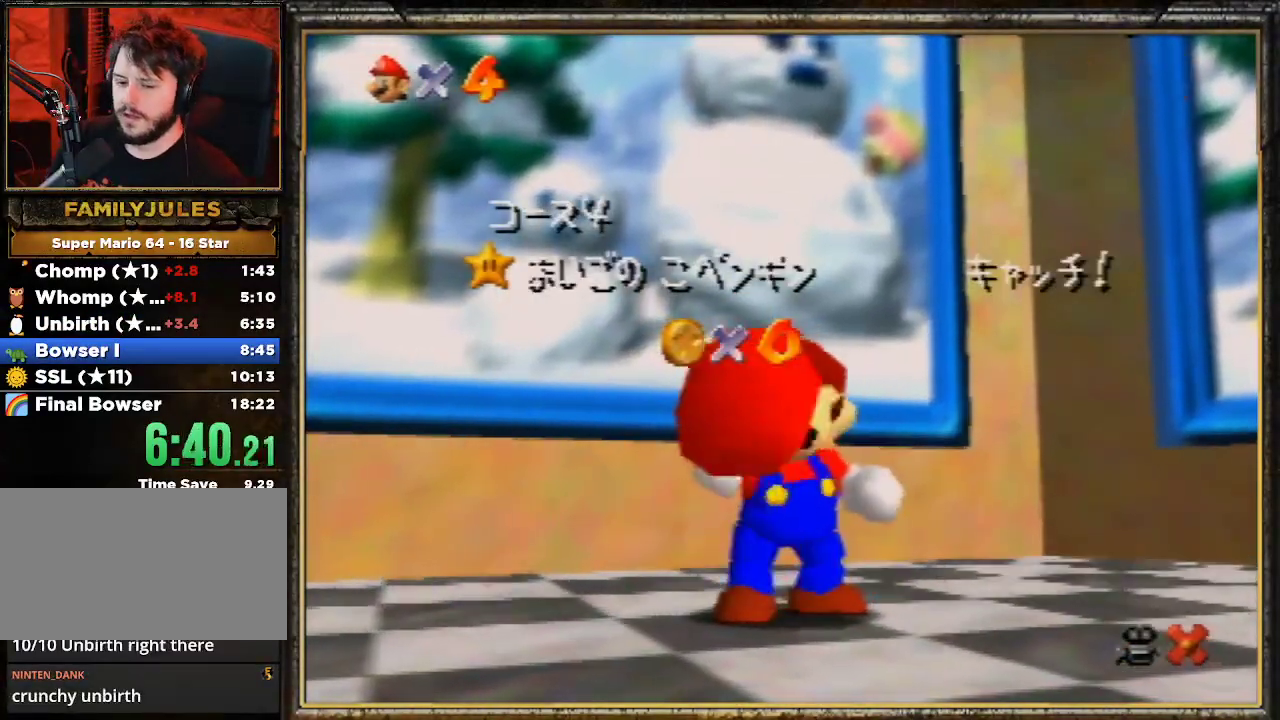
{"buttons": [], "left_stick": "center", "events": []}
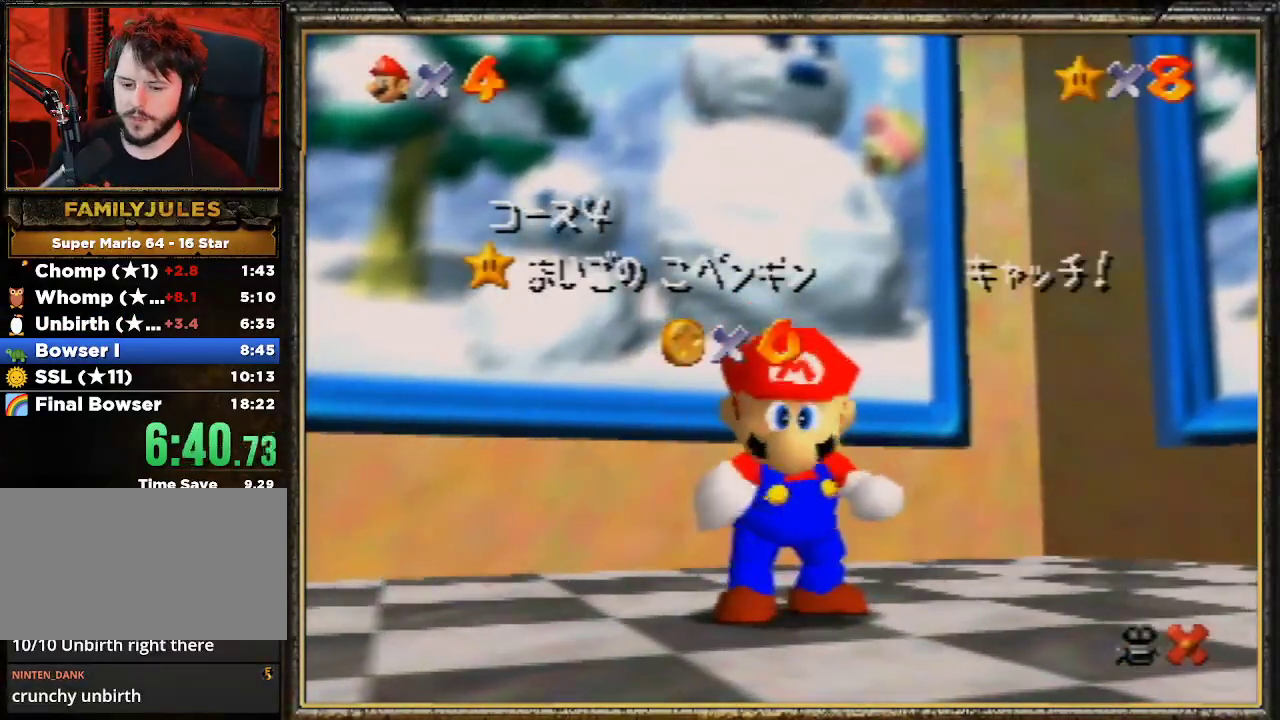
{"buttons": [], "left_stick": "down", "events": [[233, "left_stick", "down"], [400, "left_stick", "center"], [500, "left_stick", "down"]]}
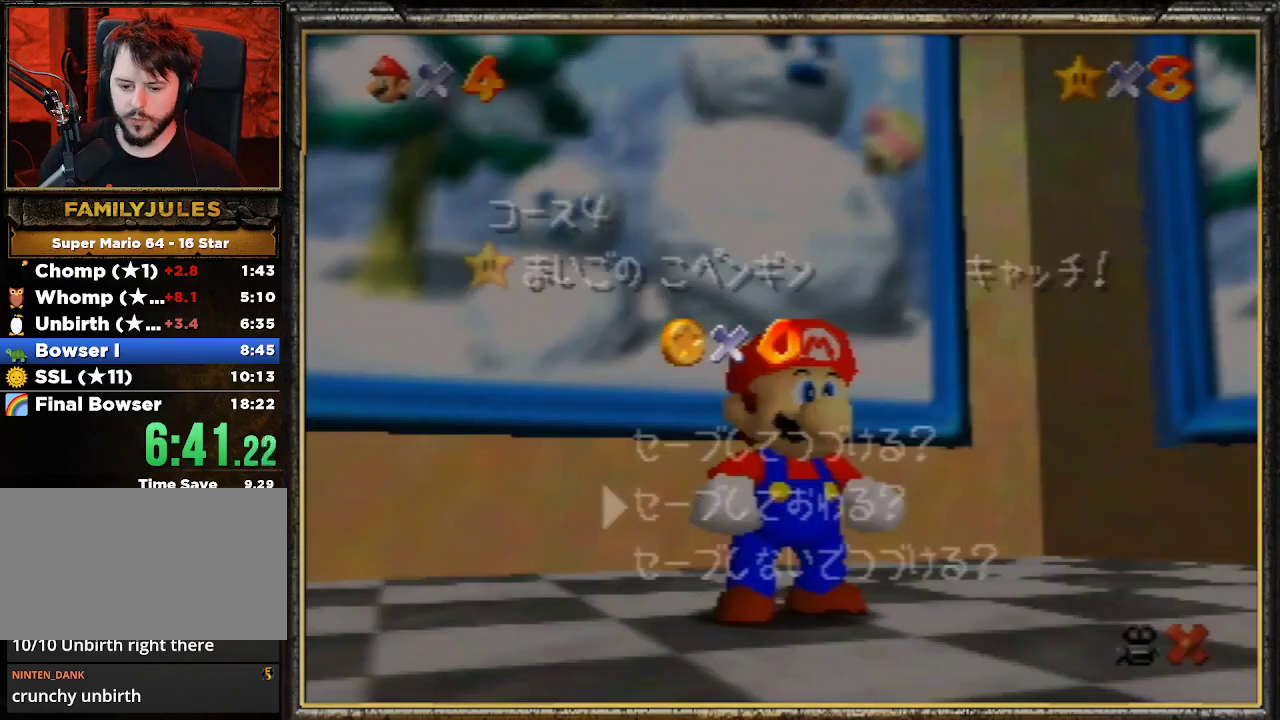
{"buttons": [], "left_stick": "down-right", "events": [[200, "left_stick", "down-right"], [267, "A", "down"], [433, "A", "up"]]}
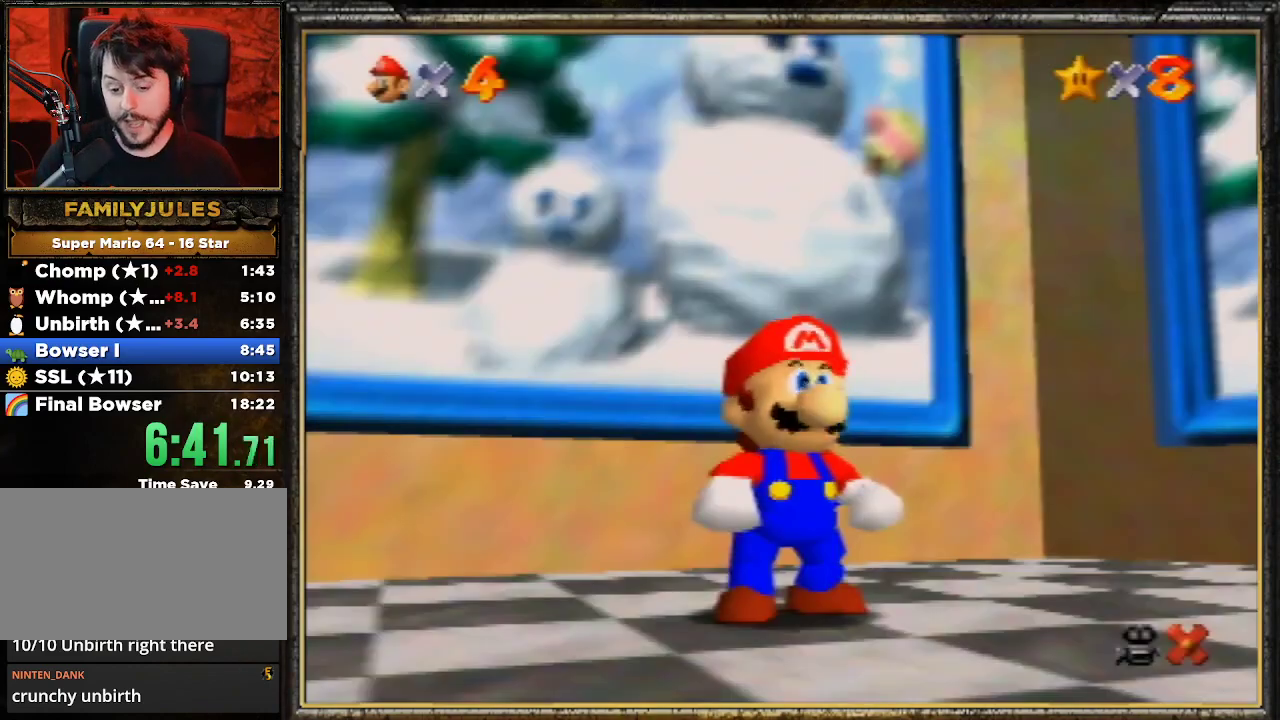
{"buttons": ["A"], "left_stick": "down-right", "events": [[267, "A", "down"], [400, "A", "up"], [467, "A", "down"]]}
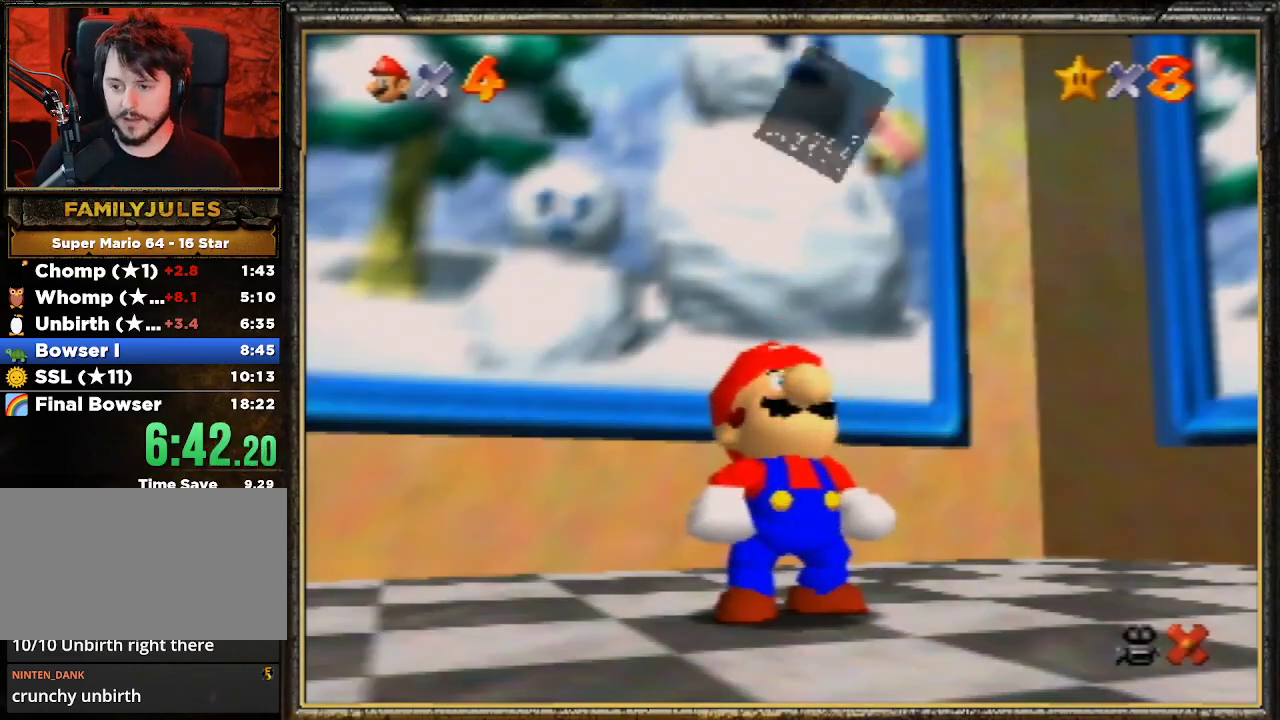
{"buttons": [], "left_stick": "down-right", "events": [[33, "A", "up"], [100, "A", "down"], [200, "A", "up"], [267, "A", "down"], [367, "A", "up"]]}
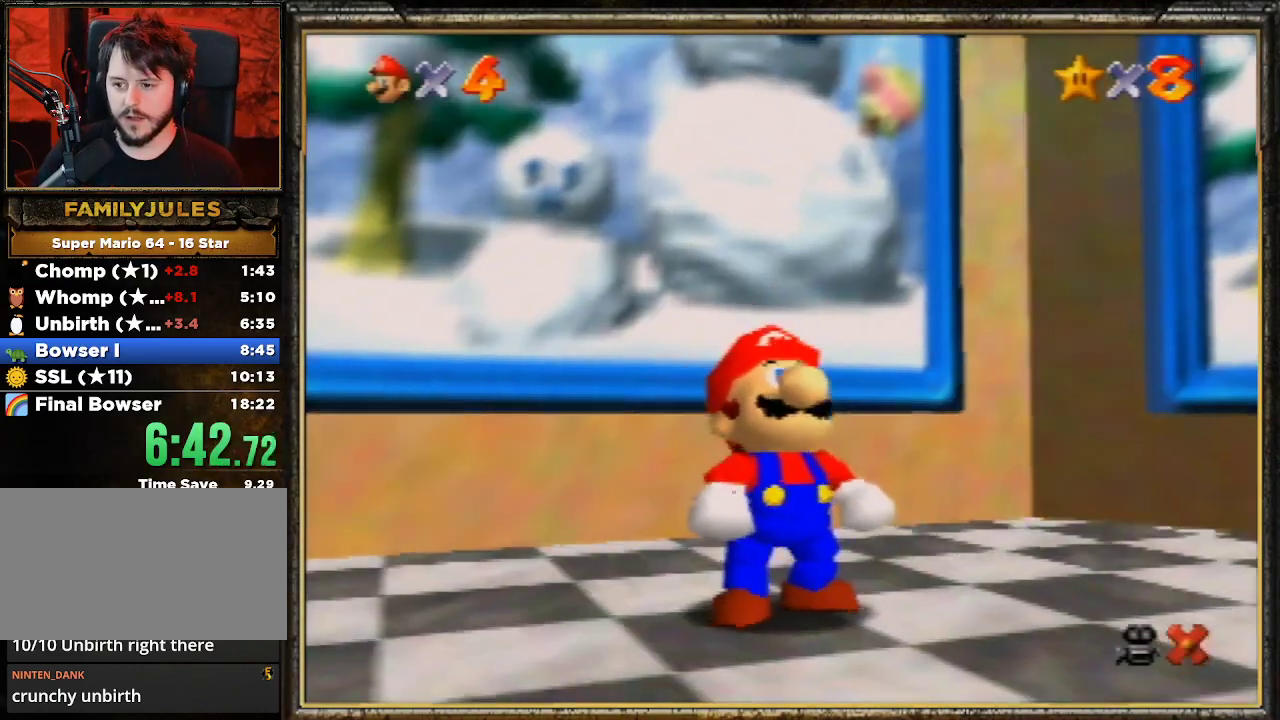
{"buttons": [], "left_stick": "down-right", "events": []}
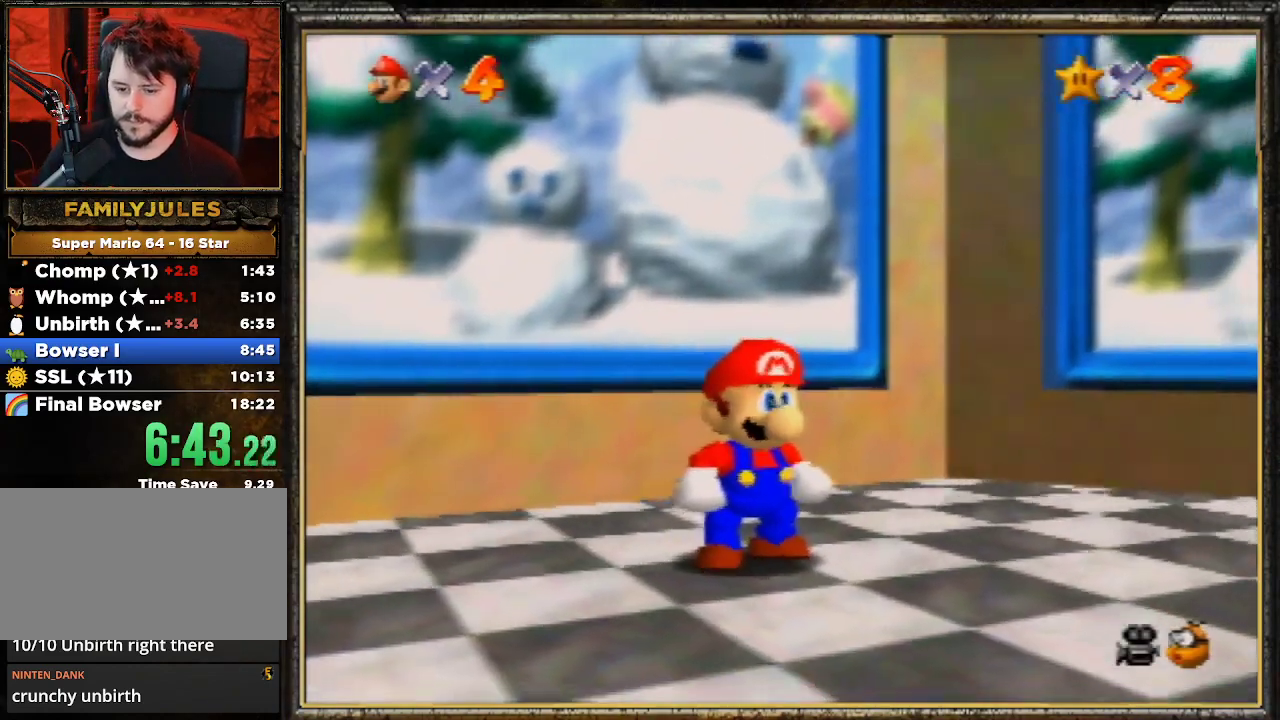
{"buttons": [], "left_stick": "down-right", "events": [[233, "A", "down"], [300, "A", "up"]]}
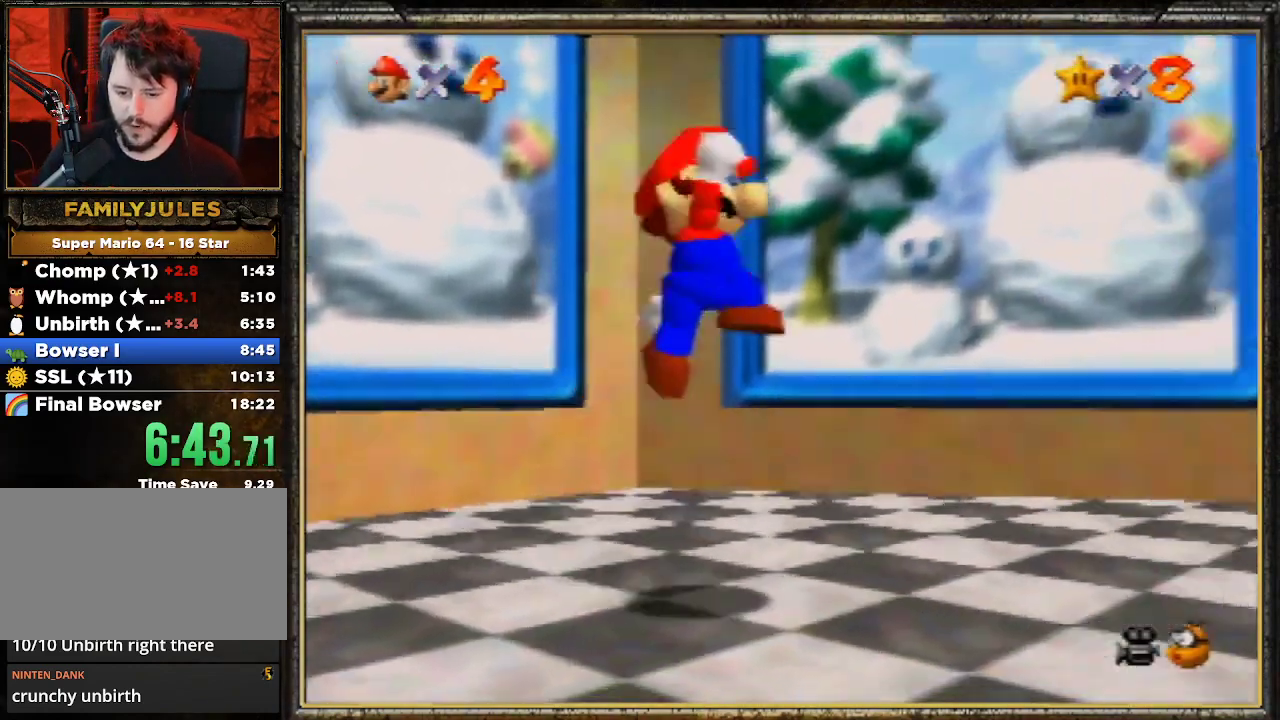
{"buttons": ["A"], "left_stick": "right", "events": [[267, "A", "down"], [333, "left_stick", "right"]]}
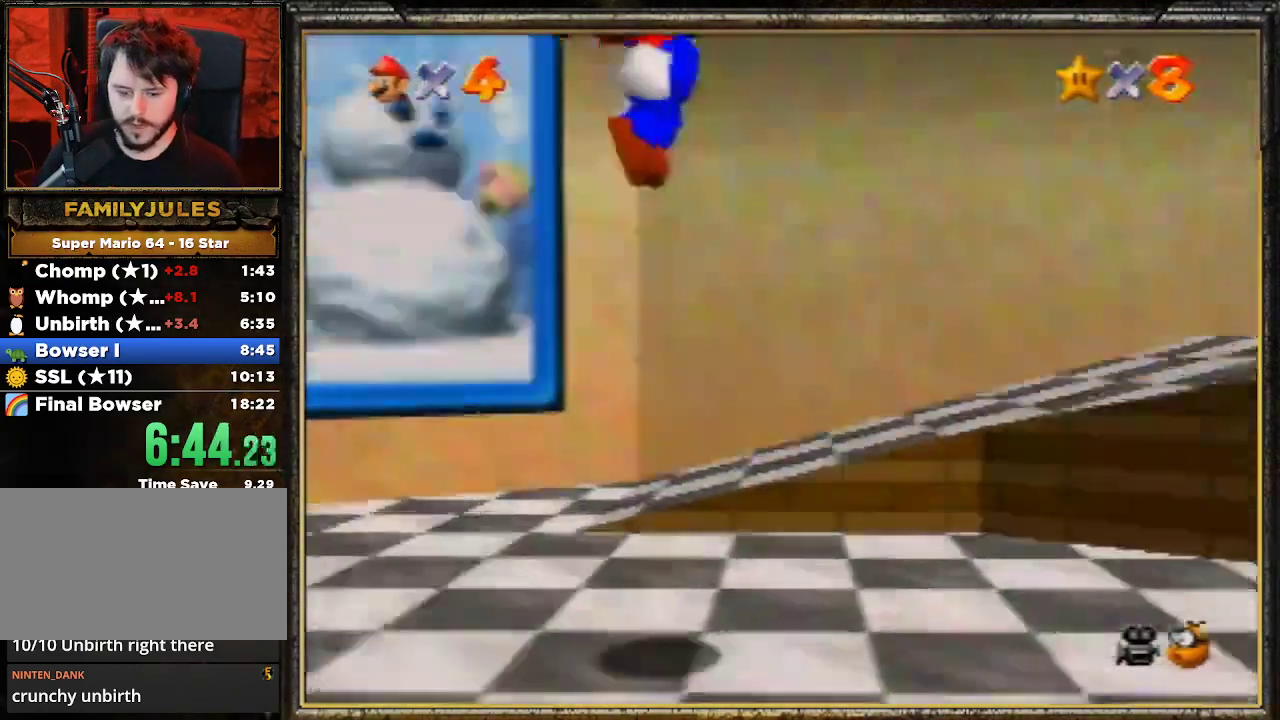
{"buttons": [], "left_stick": "right", "events": [[467, "A", "up"]]}
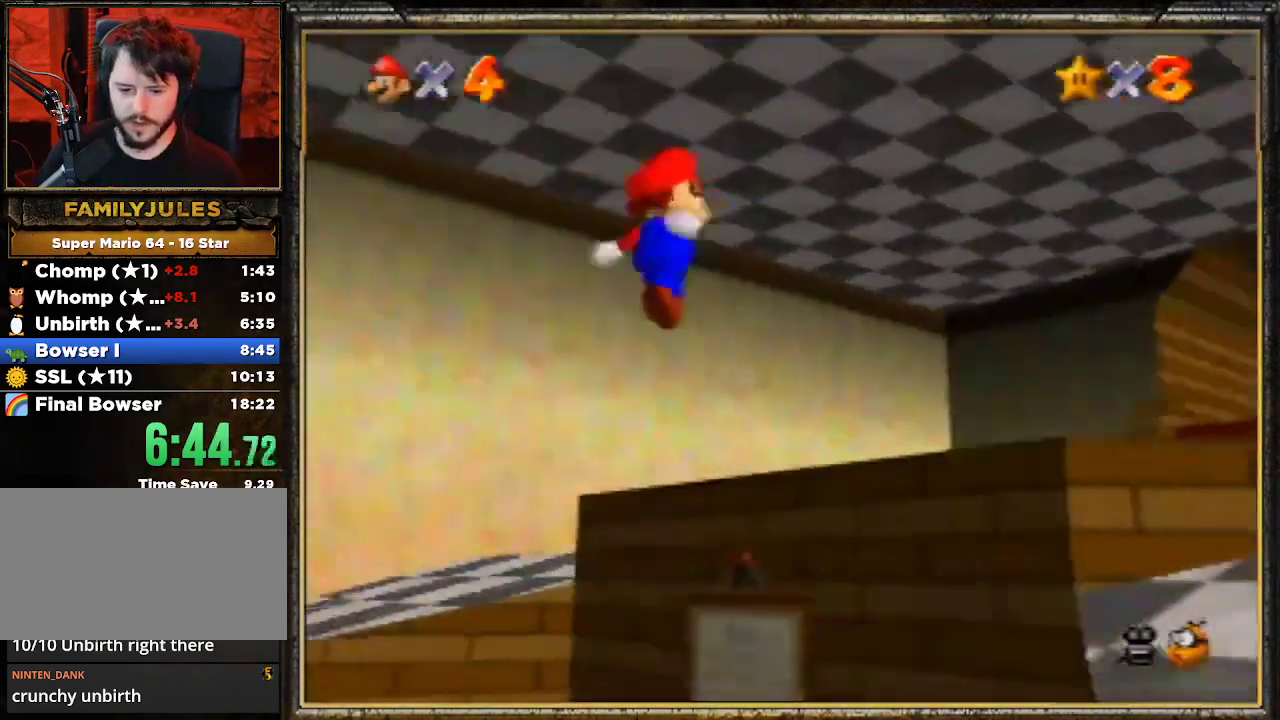
{"buttons": ["A", "Z"], "left_stick": "up-right", "events": [[67, "left_stick", "up-right"], [367, "Z", "down"], [433, "A", "down"]]}
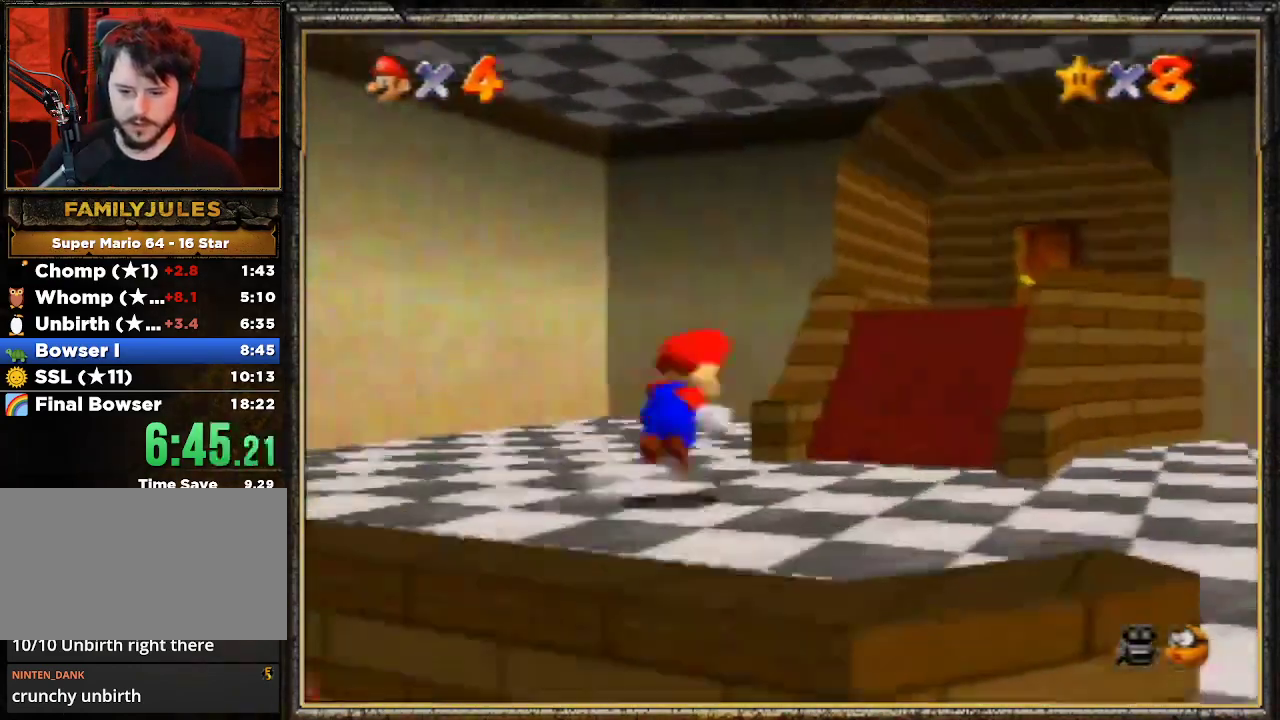
{"buttons": [], "left_stick": "up", "events": [[100, "A", "up"], [100, "Z", "up"], [267, "left_stick", "up"]]}
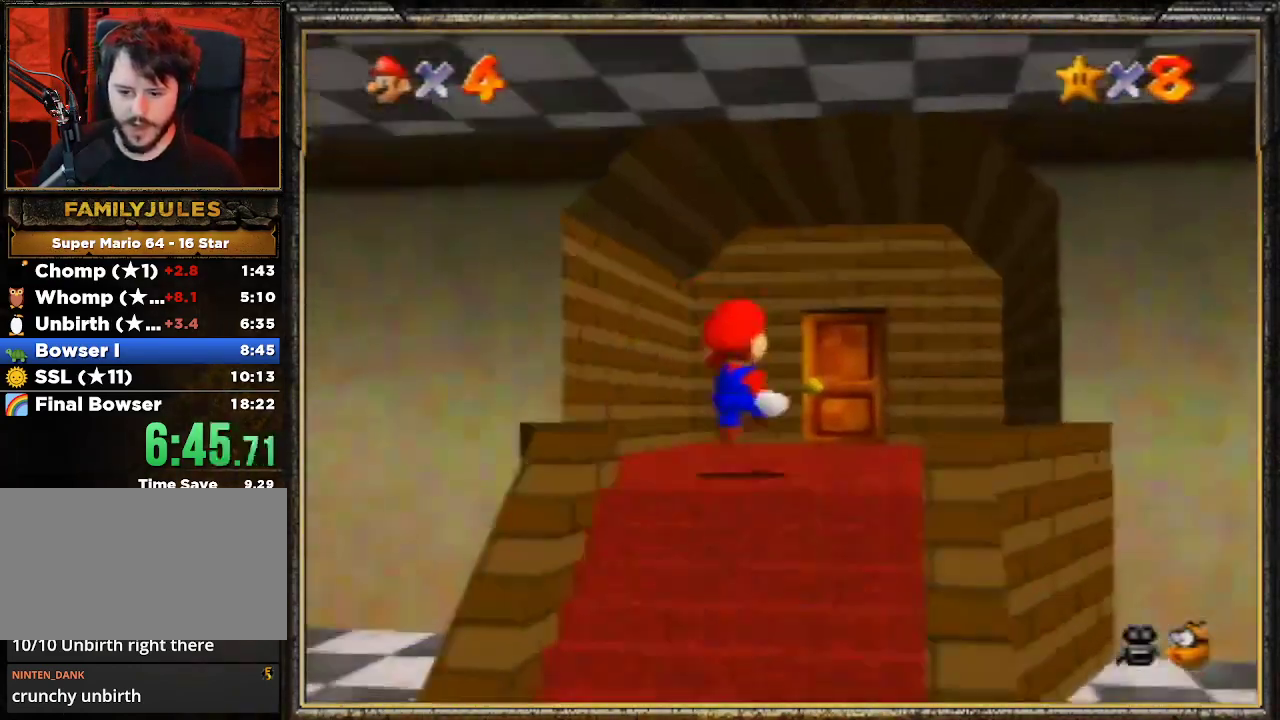
{"buttons": [], "left_stick": "up", "events": []}
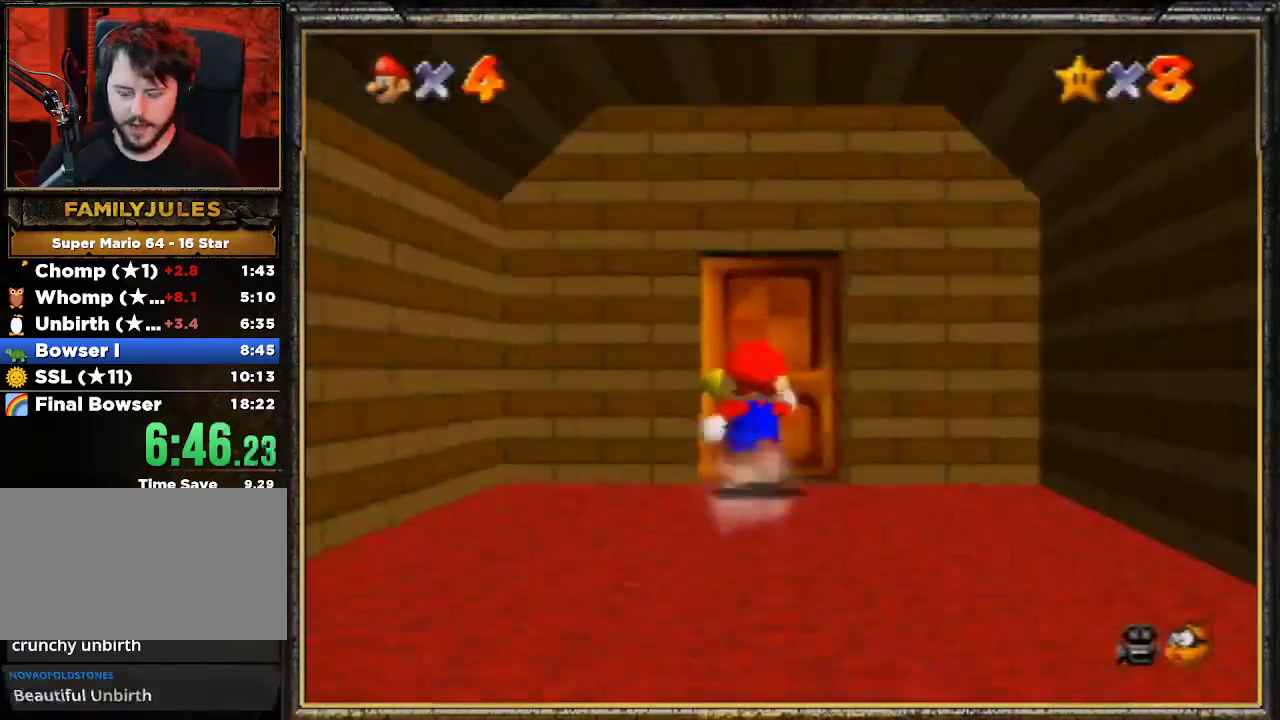
{"buttons": [], "left_stick": "center", "events": [[400, "left_stick", "center"]]}
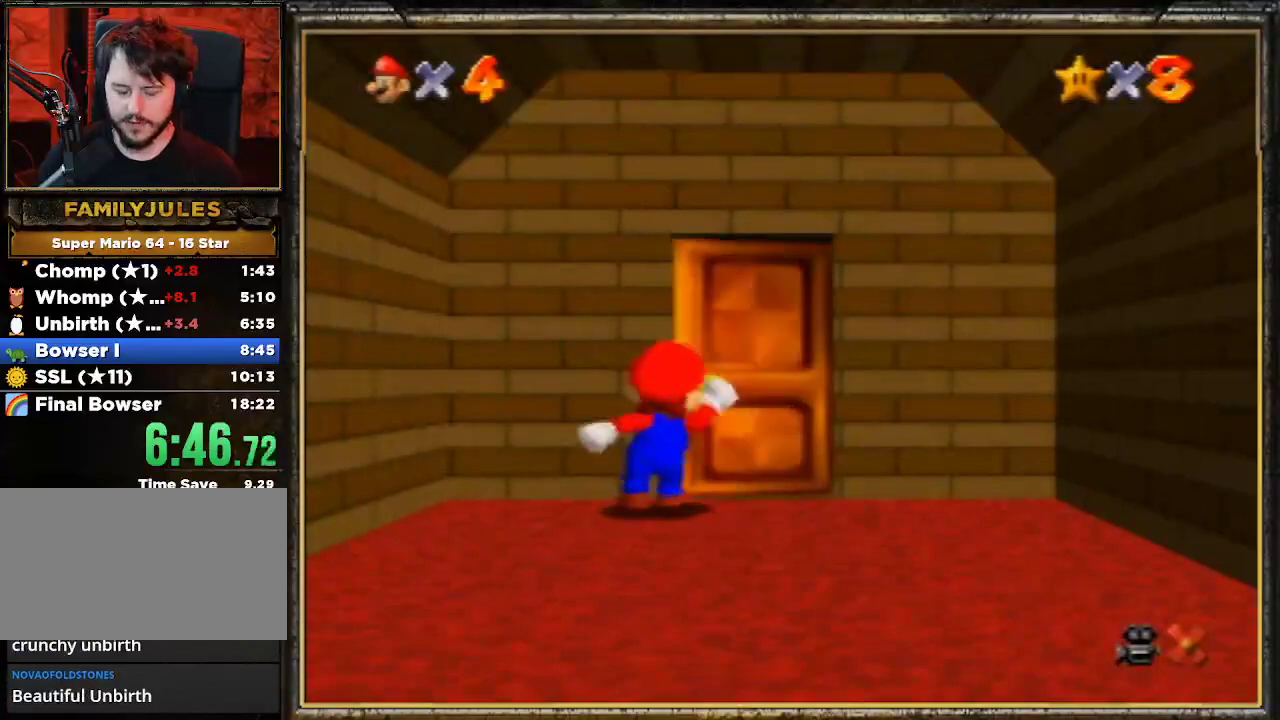
{"buttons": [], "left_stick": "up", "events": [[333, "left_stick", "up"]]}
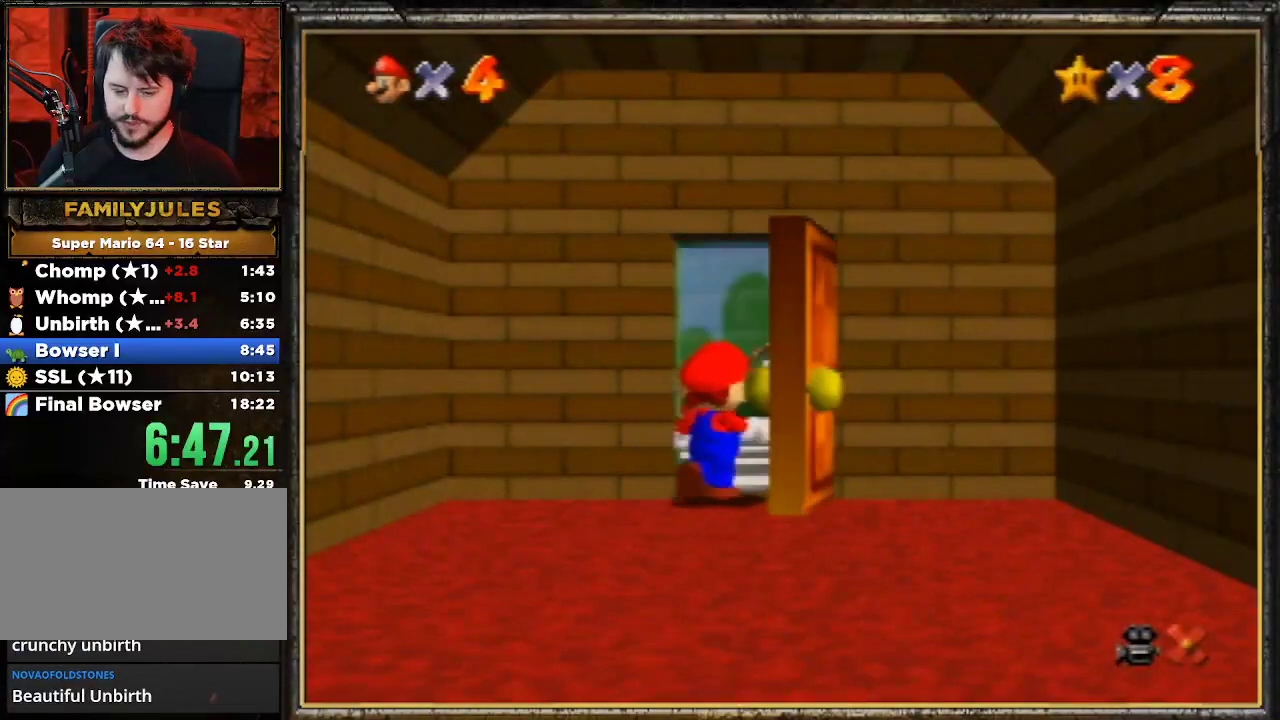
{"buttons": [], "left_stick": "up", "events": []}
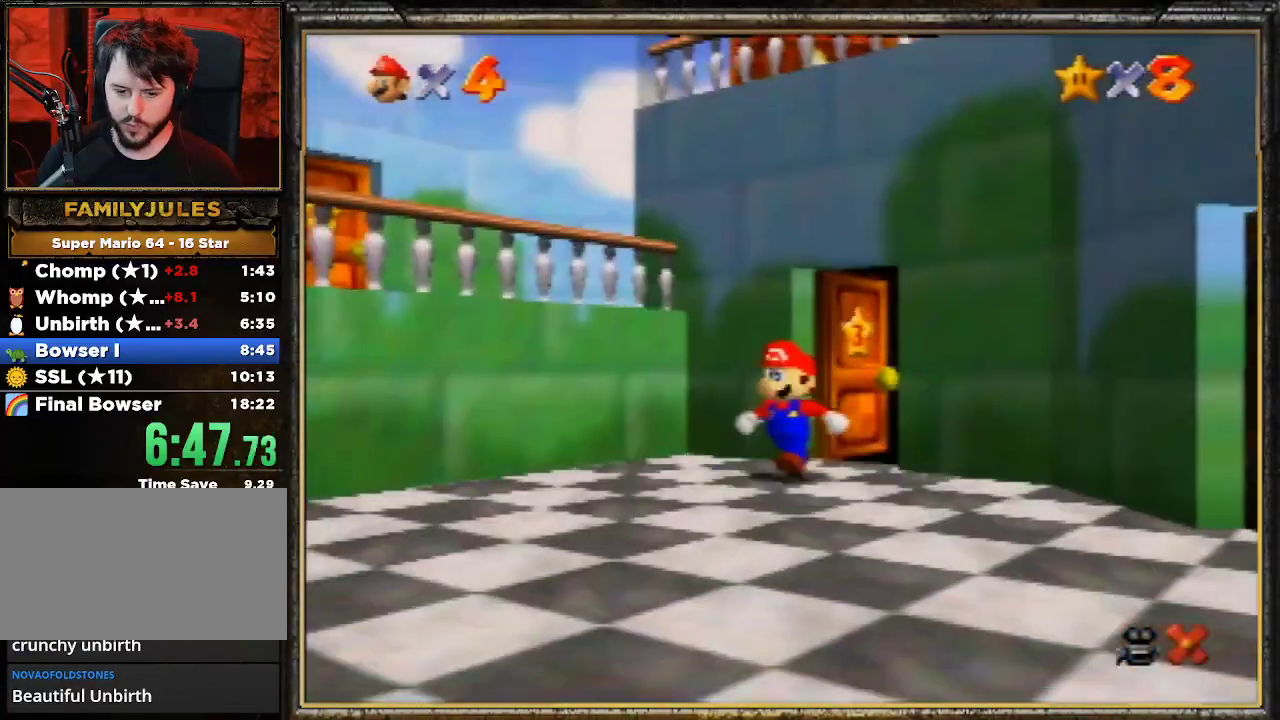
{"buttons": [], "left_stick": "up-left", "events": [[233, "left_stick", "up-left"]]}
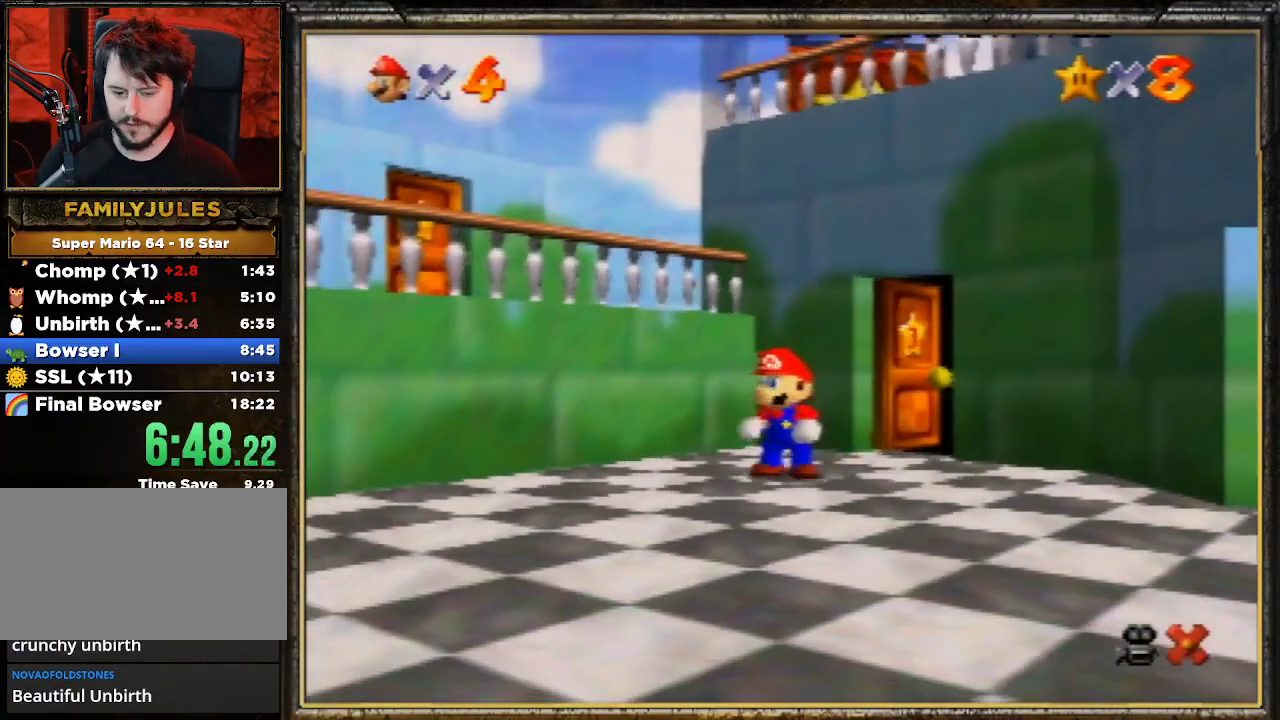
{"buttons": ["A", "B"], "left_stick": "up-left", "events": [[133, "A", "down"], [467, "B", "down"]]}